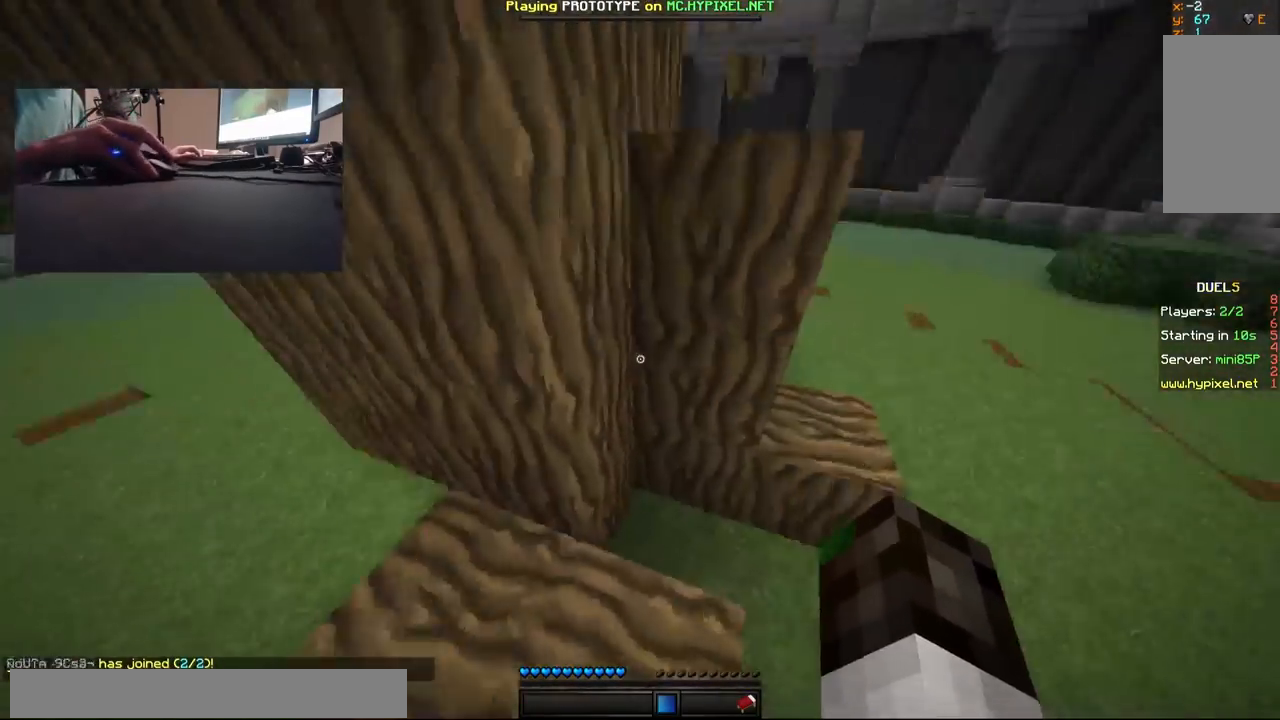
Gameplay with keyboard and mouse; each line is a JSON object with the keys and mouse buttons held at the frame after it. "events" lists presses ("down") and releases ("up") of "a", "d", "s", "w", "mouse_left" and "mouse_right" between this image and that frame as [ms after this image, input, new state], when the widget could be followed in between. "mouse_left", "mouse_right" = the "left", "right" buttons of the "mouse" list. No other keys are recorded. Fast repeated clicks can show as one long hold. Mouse movement is not recorded.
{"keys": ["w"], "mouse": [], "events": [[500, "d", "up"]]}
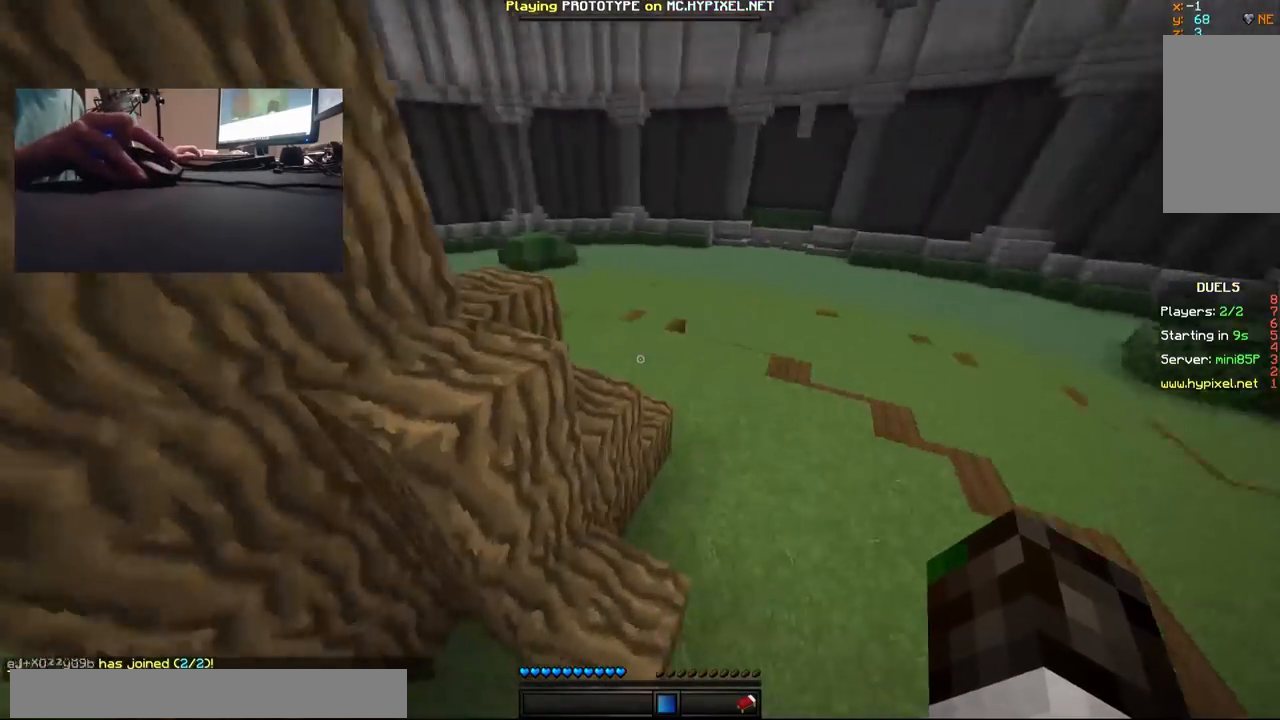
{"keys": ["a", "d", "w"], "mouse": [], "events": [[50, "a", "down"], [200, "d", "down"]]}
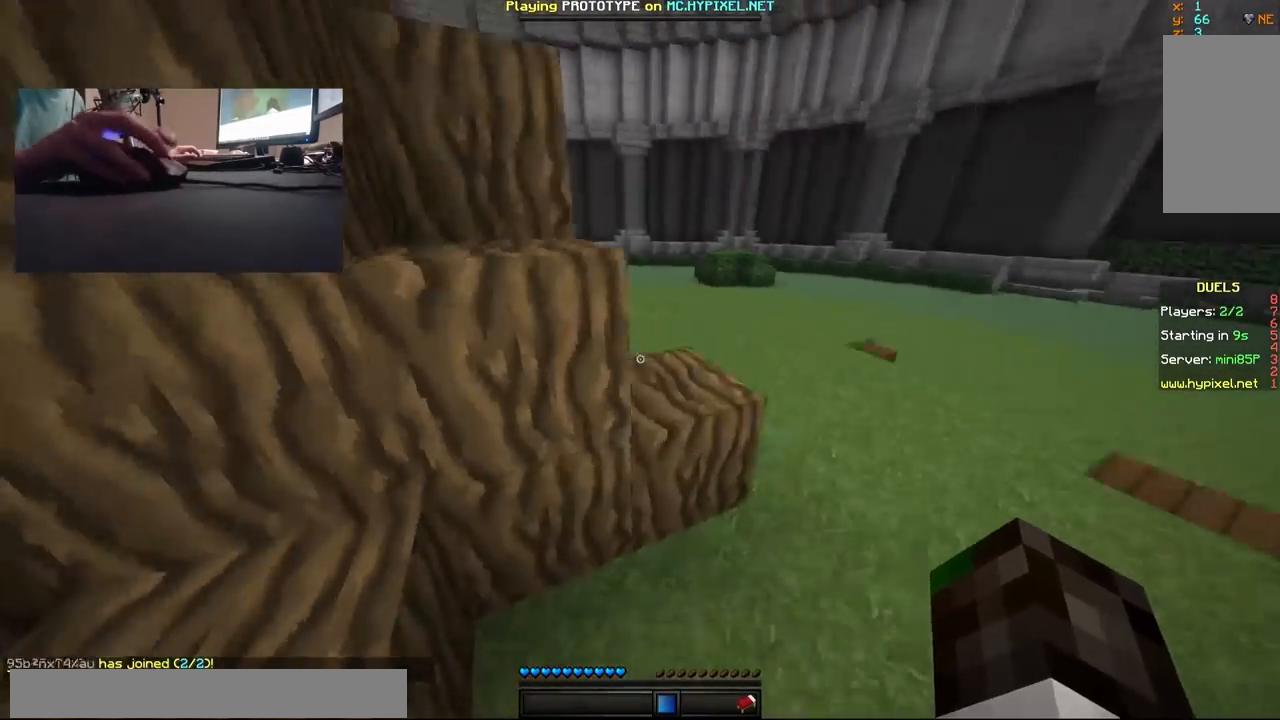
{"keys": ["d", "w"], "mouse": [], "events": [[400, "a", "up"]]}
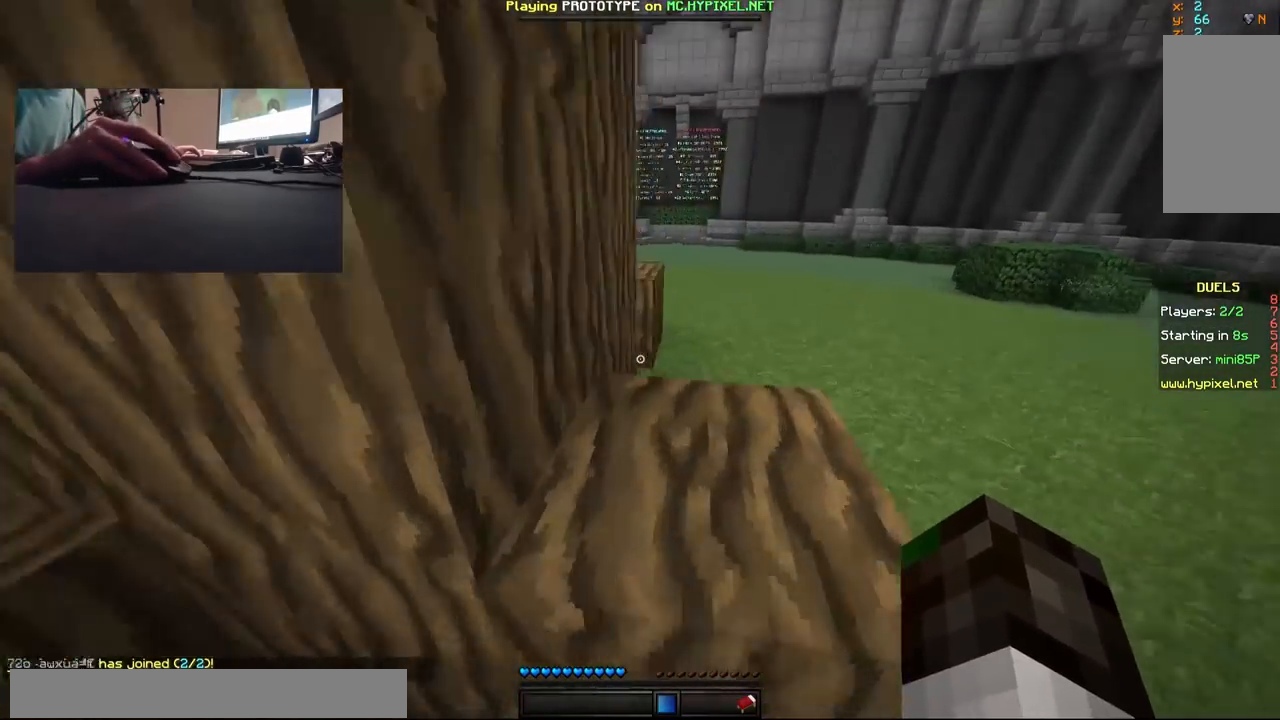
{"keys": ["w"], "mouse": [], "events": [[317, "d", "up"]]}
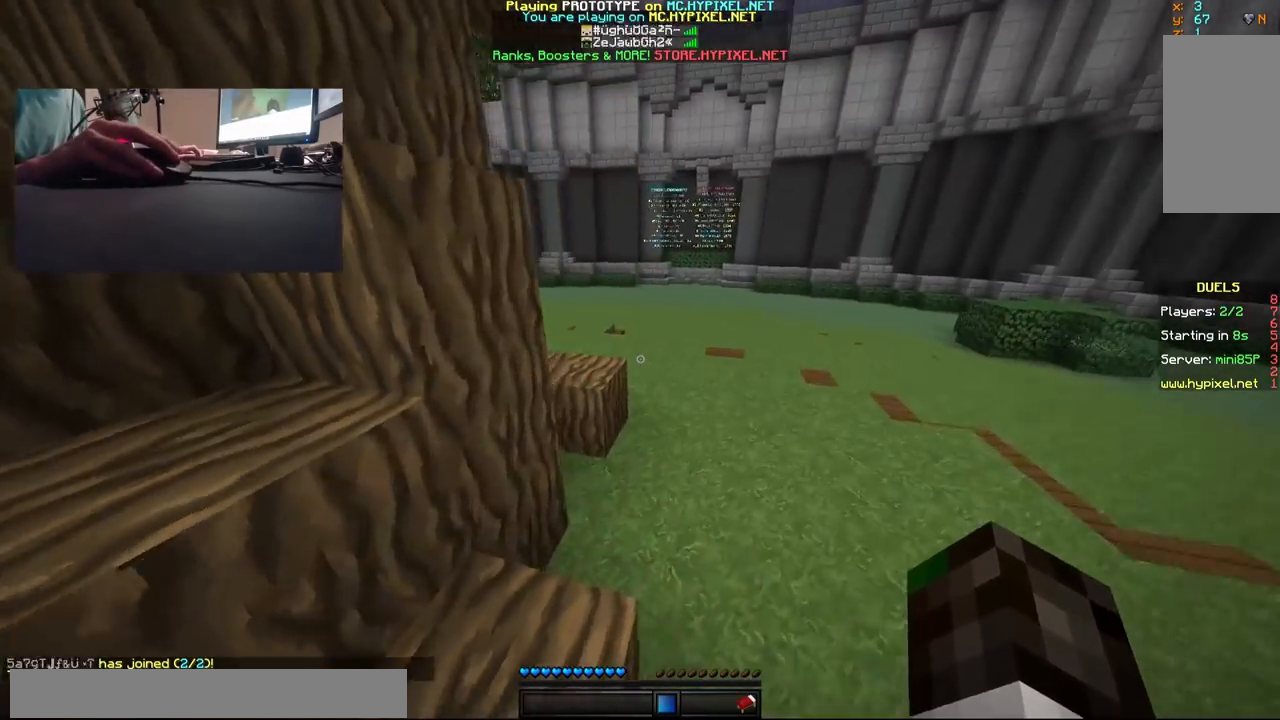
{"keys": ["w"], "mouse": [], "events": []}
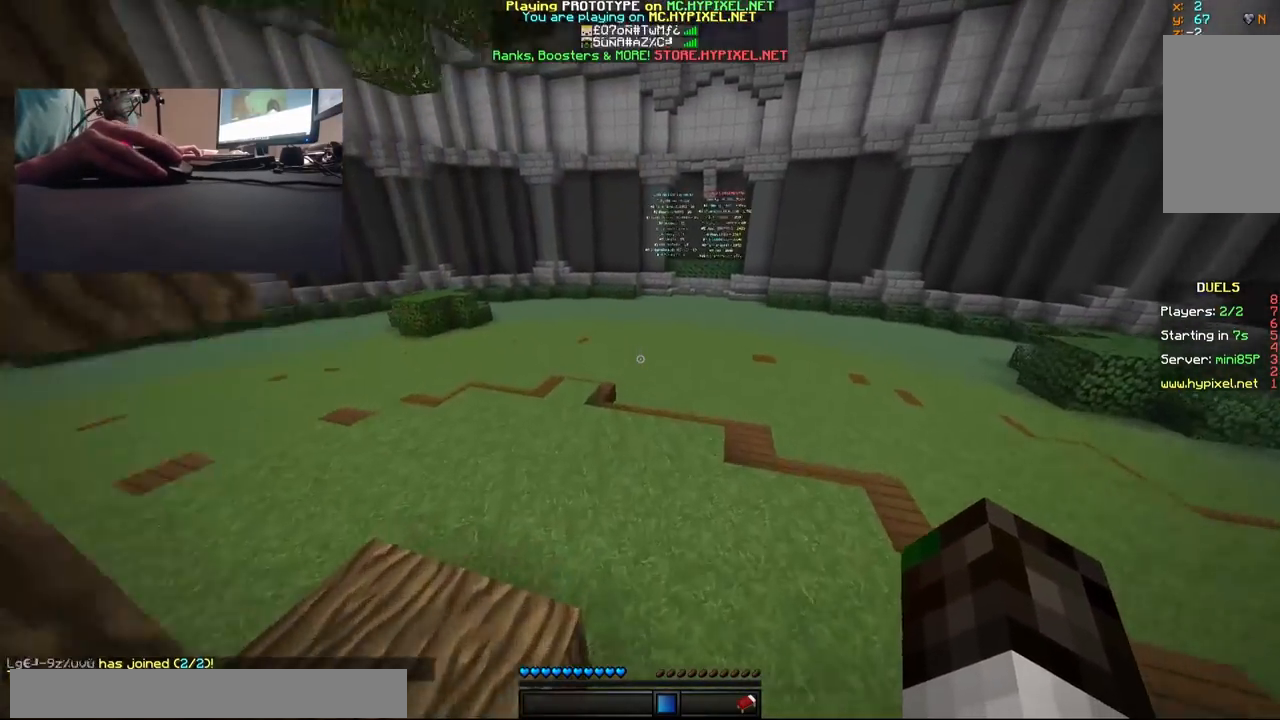
{"keys": ["w"], "mouse": [], "events": []}
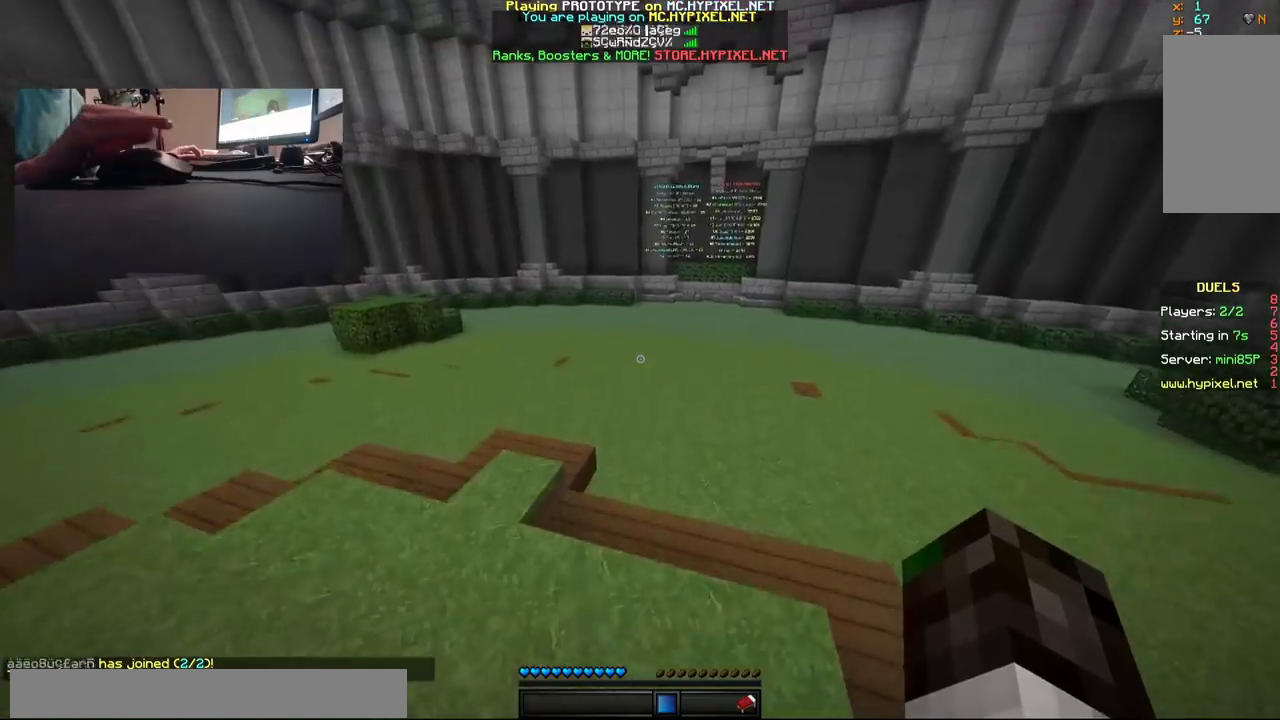
{"keys": ["w"], "mouse": [], "events": []}
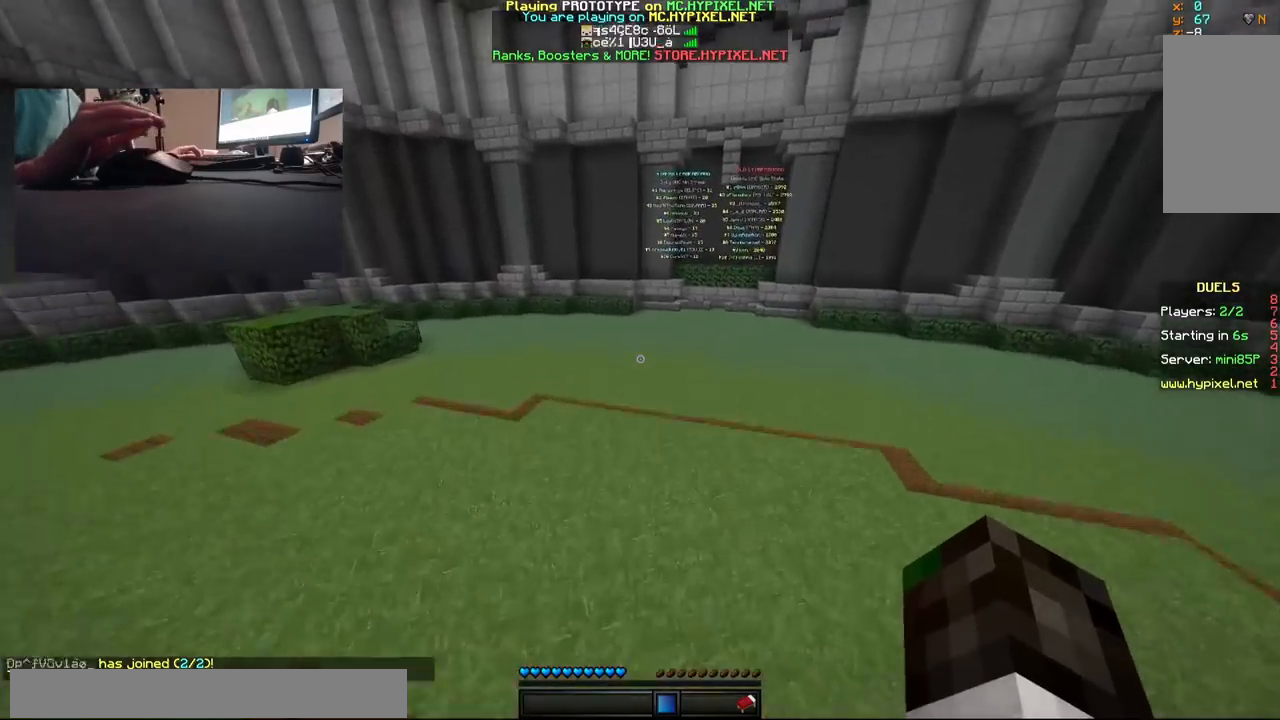
{"keys": ["w"], "mouse": ["left"], "events": [[317, "mouse_left", "down"], [417, "mouse_left", "up"], [467, "mouse_left", "down"]]}
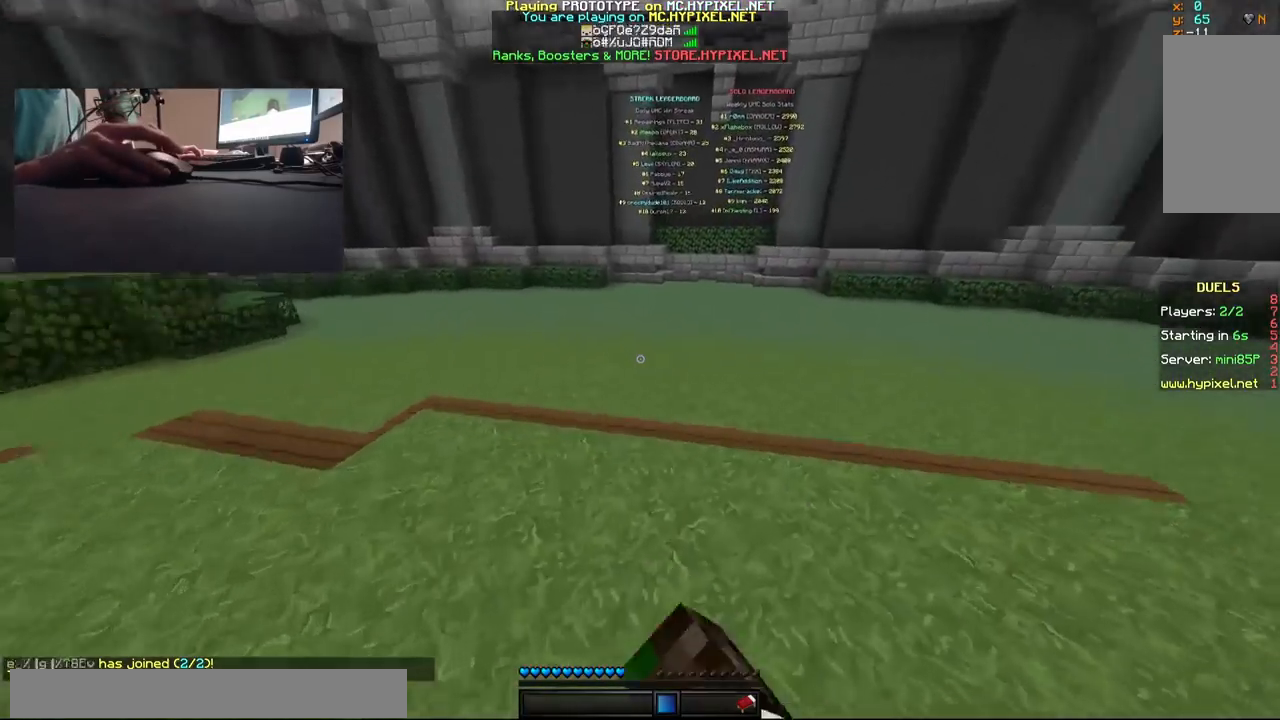
{"keys": ["d", "w"], "mouse": [], "events": [[83, "mouse_left", "up"], [167, "mouse_left", "down"], [283, "mouse_left", "up"], [317, "mouse_left", "down"], [433, "d", "down"], [483, "mouse_left", "up"]]}
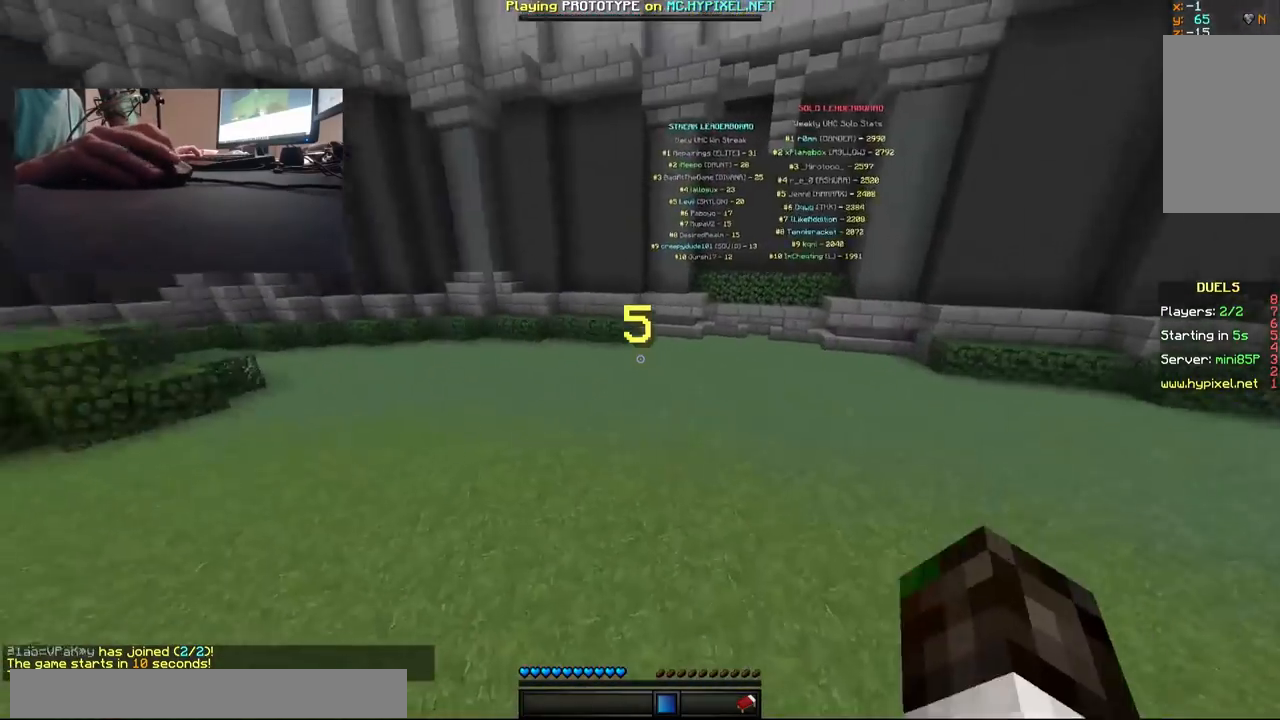
{"keys": ["a", "w"], "mouse": [], "events": [[167, "a", "down"], [167, "d", "up"], [233, "mouse_left", "down"], [467, "mouse_left", "up"]]}
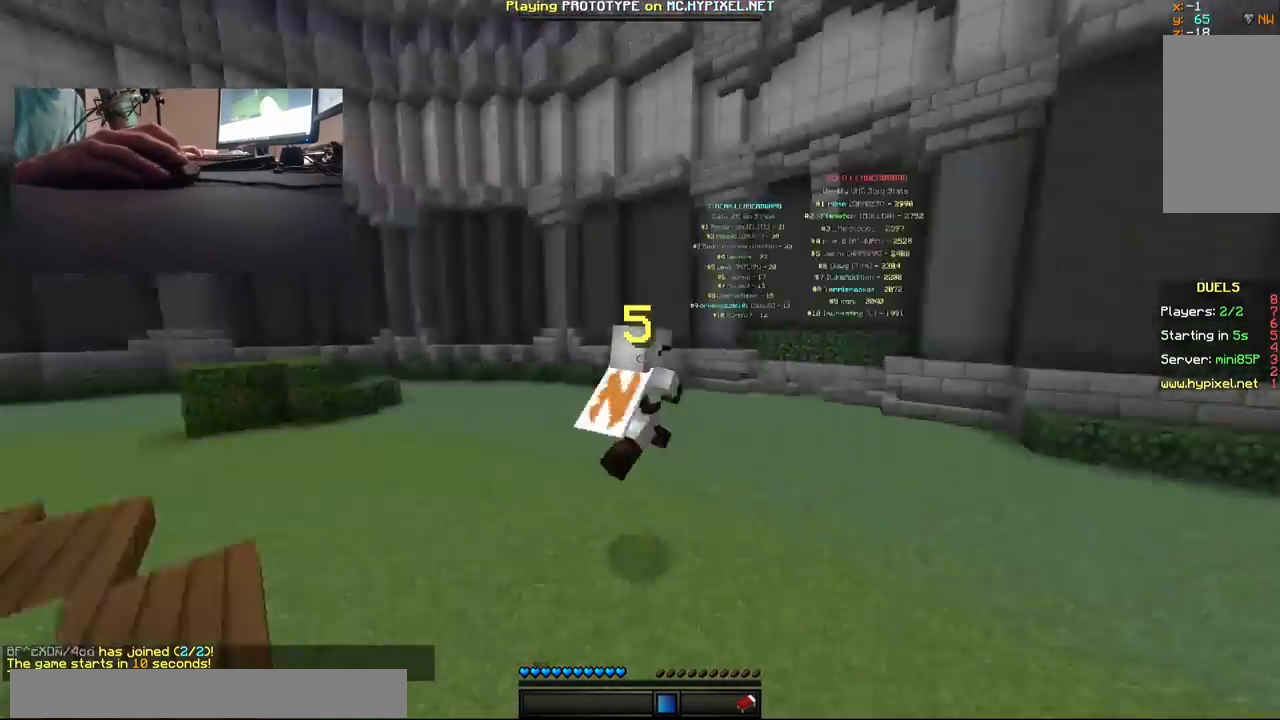
{"keys": ["a", "w"], "mouse": [], "events": [[383, "mouse_left", "down"], [383, "mouse_right", "down"], [483, "mouse_left", "up"], [483, "mouse_right", "up"]]}
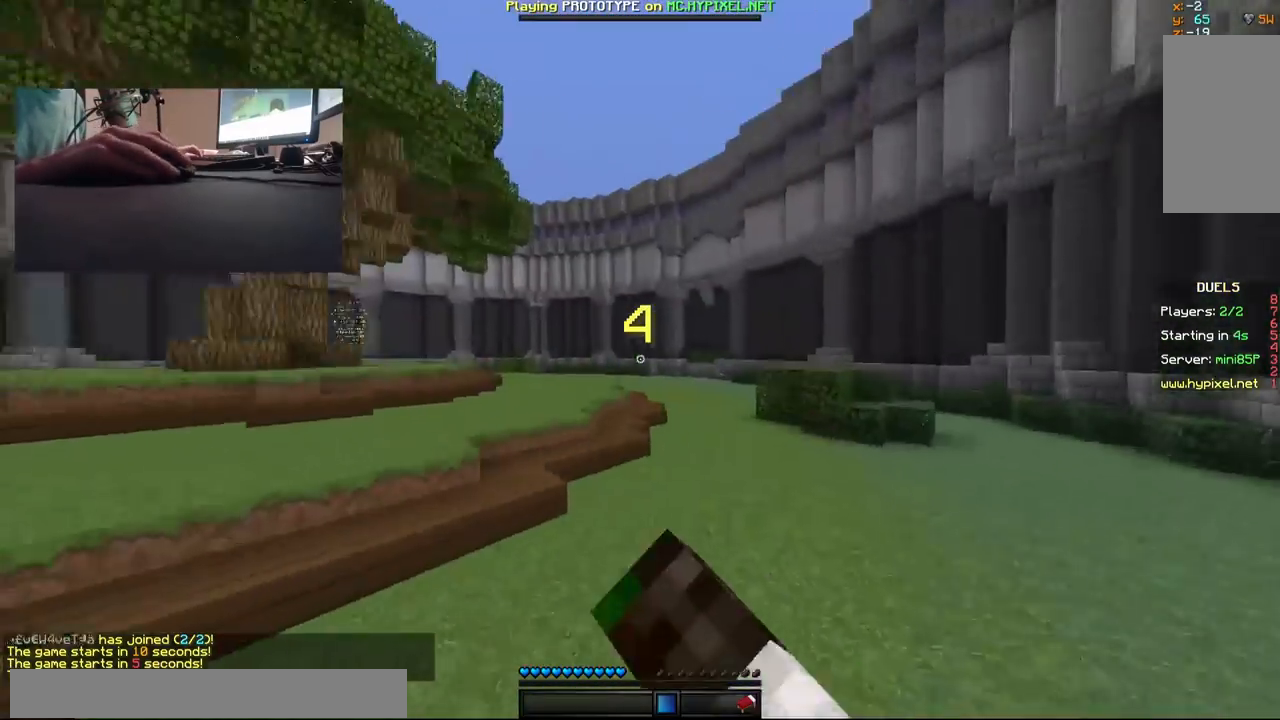
{"keys": ["w"], "mouse": [], "events": [[83, "a", "up"]]}
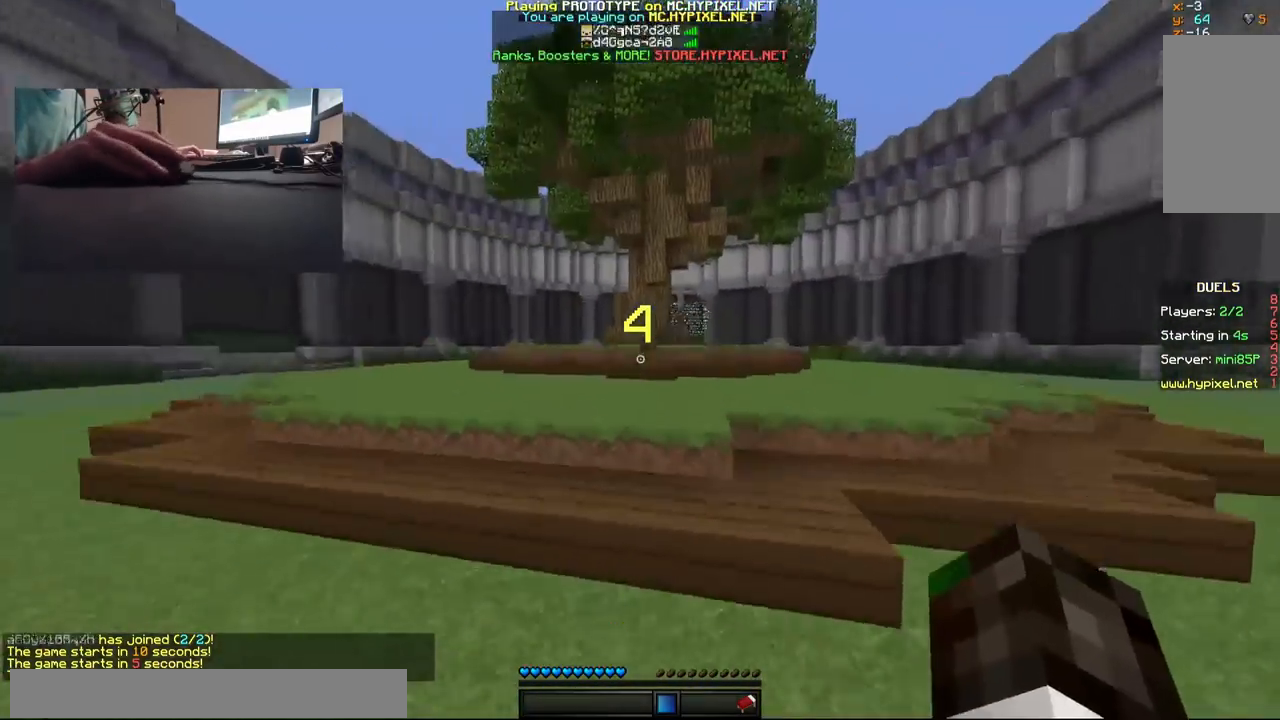
{"keys": ["w"], "mouse": [], "events": [[33, "mouse_left", "down"], [133, "mouse_left", "up"]]}
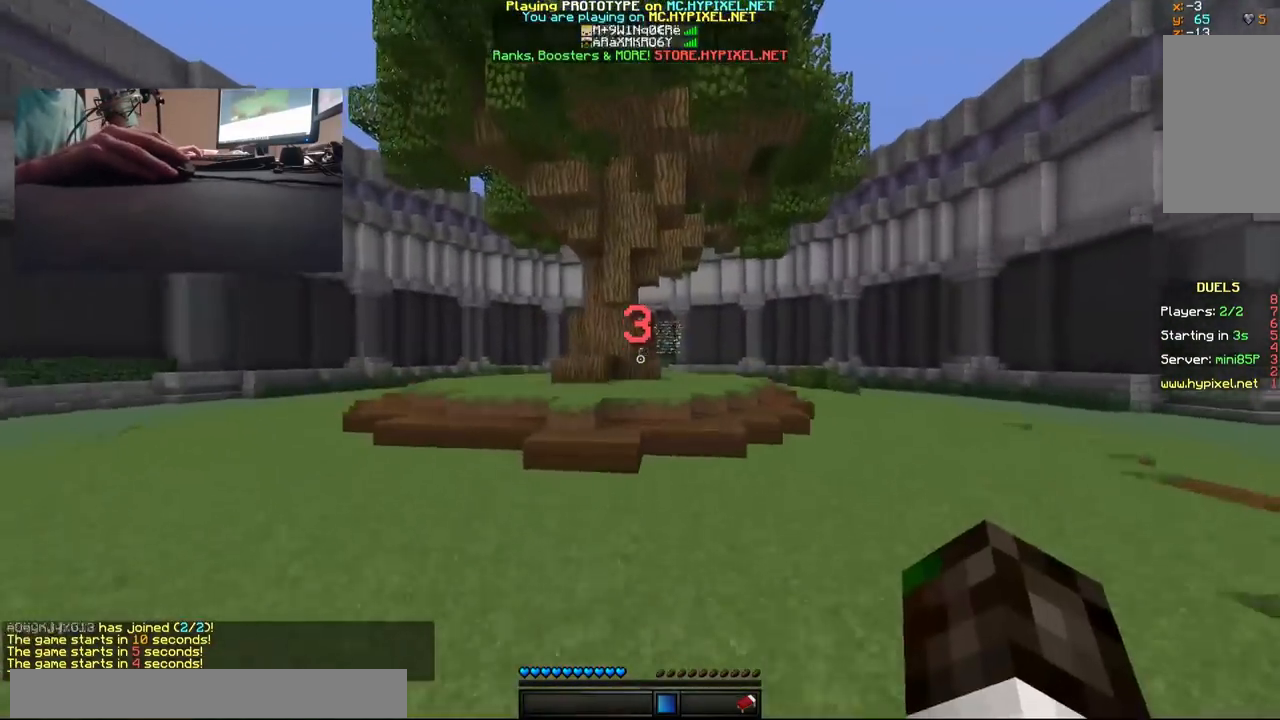
{"keys": ["w"], "mouse": [], "events": [[83, "mouse_left", "down"], [83, "mouse_right", "down"], [183, "mouse_left", "up"], [183, "mouse_right", "up"], [283, "mouse_left", "down"], [333, "mouse_left", "up"], [433, "mouse_left", "down"], [433, "mouse_right", "down"], [483, "mouse_left", "up"], [483, "mouse_right", "up"]]}
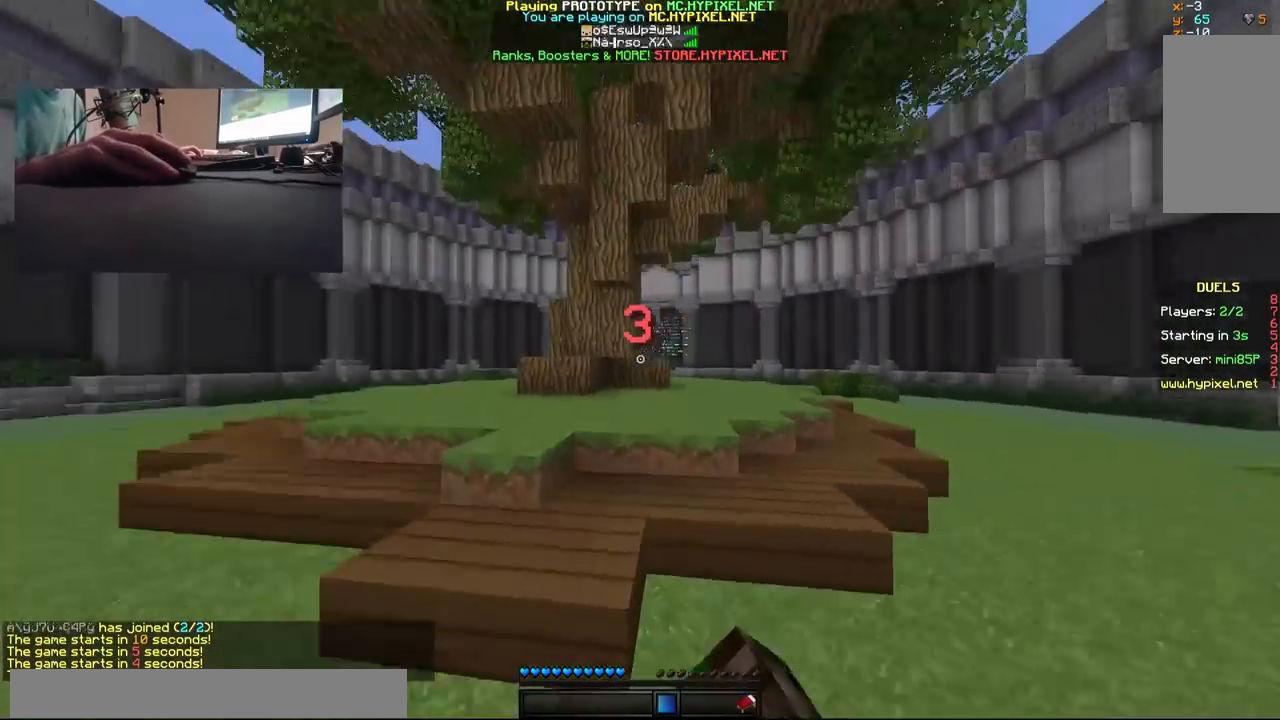
{"keys": ["w"], "mouse": [], "events": []}
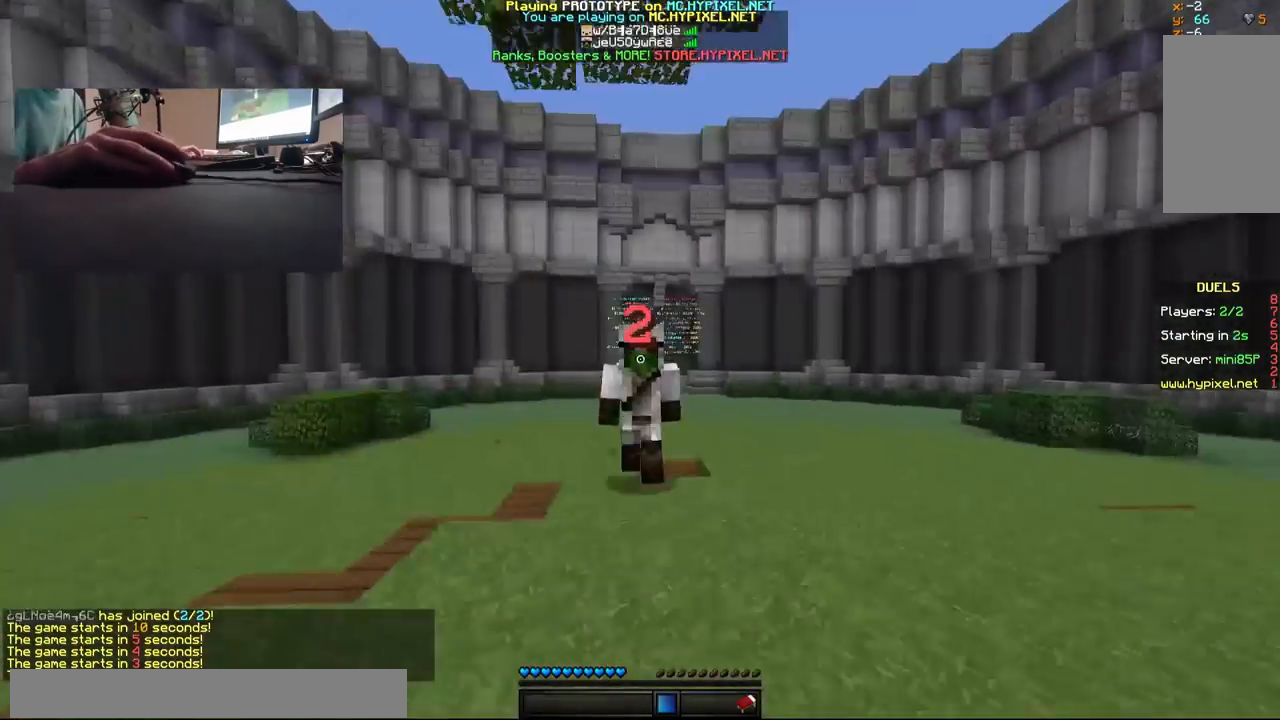
{"keys": ["w"], "mouse": ["left"], "events": [[233, "mouse_left", "down"], [383, "mouse_left", "up"], [433, "mouse_left", "down"]]}
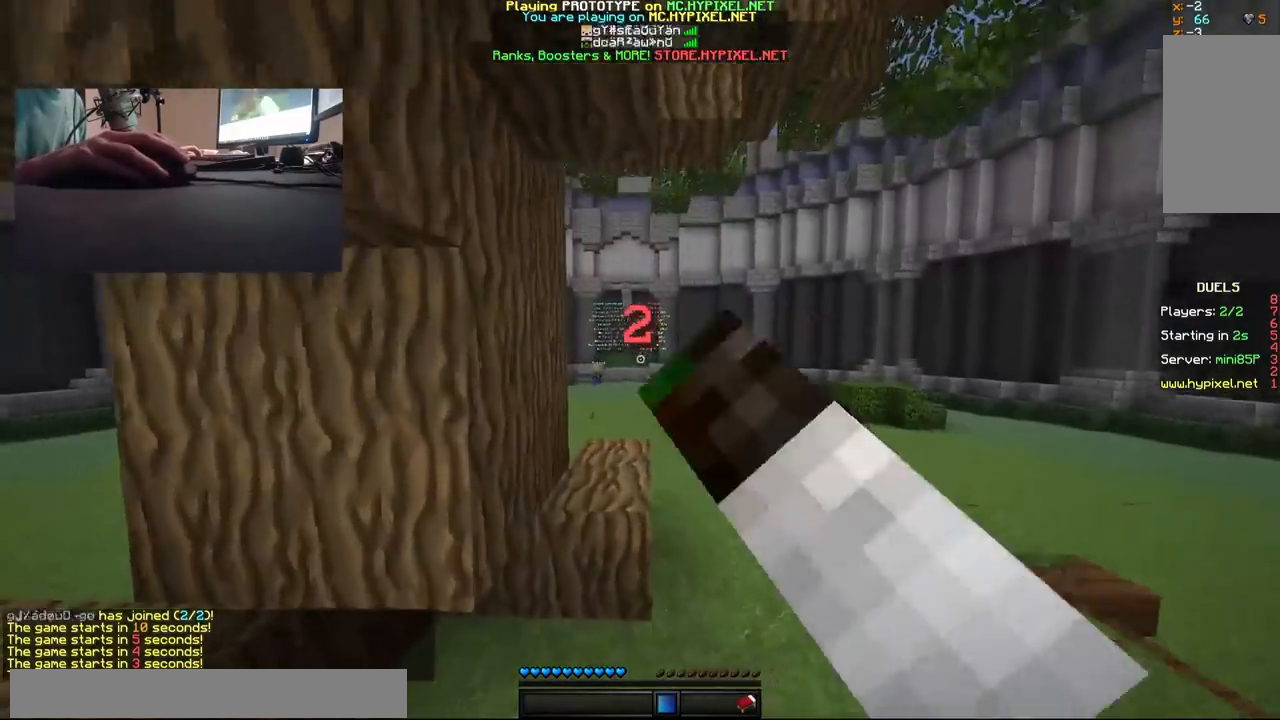
{"keys": ["w"], "mouse": [], "events": [[133, "mouse_left", "up"]]}
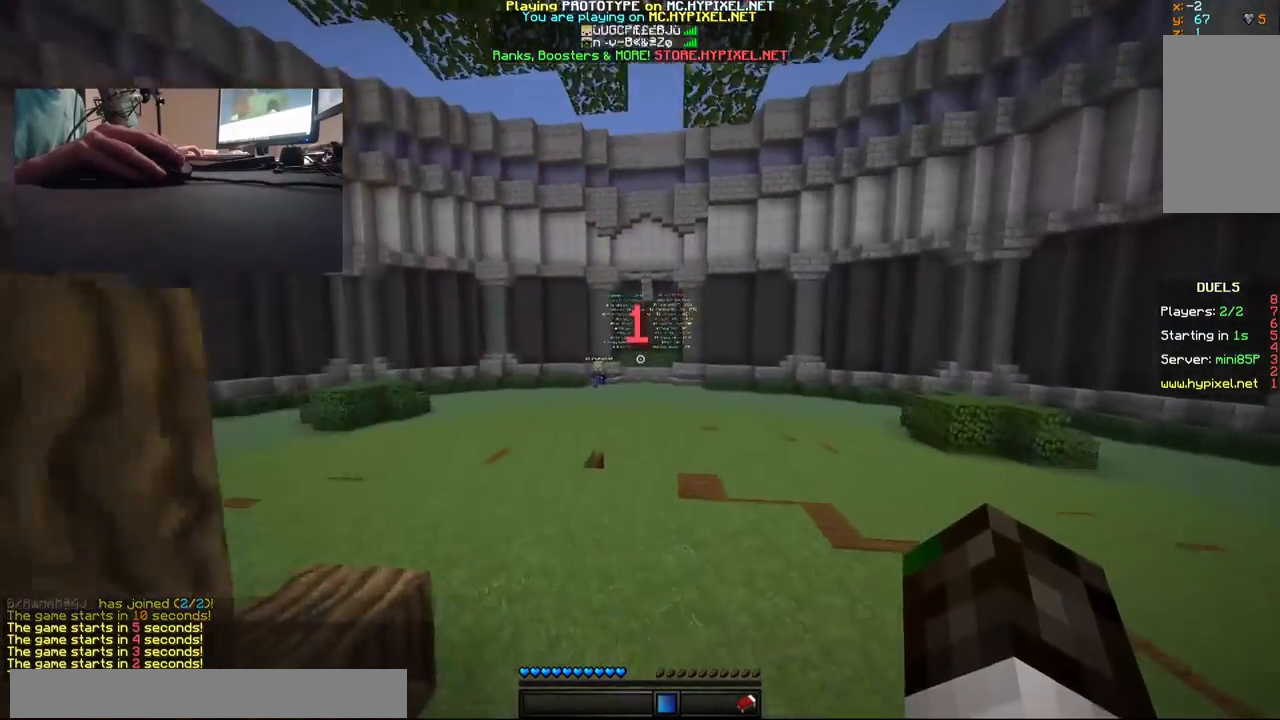
{"keys": ["w"], "mouse": [], "events": []}
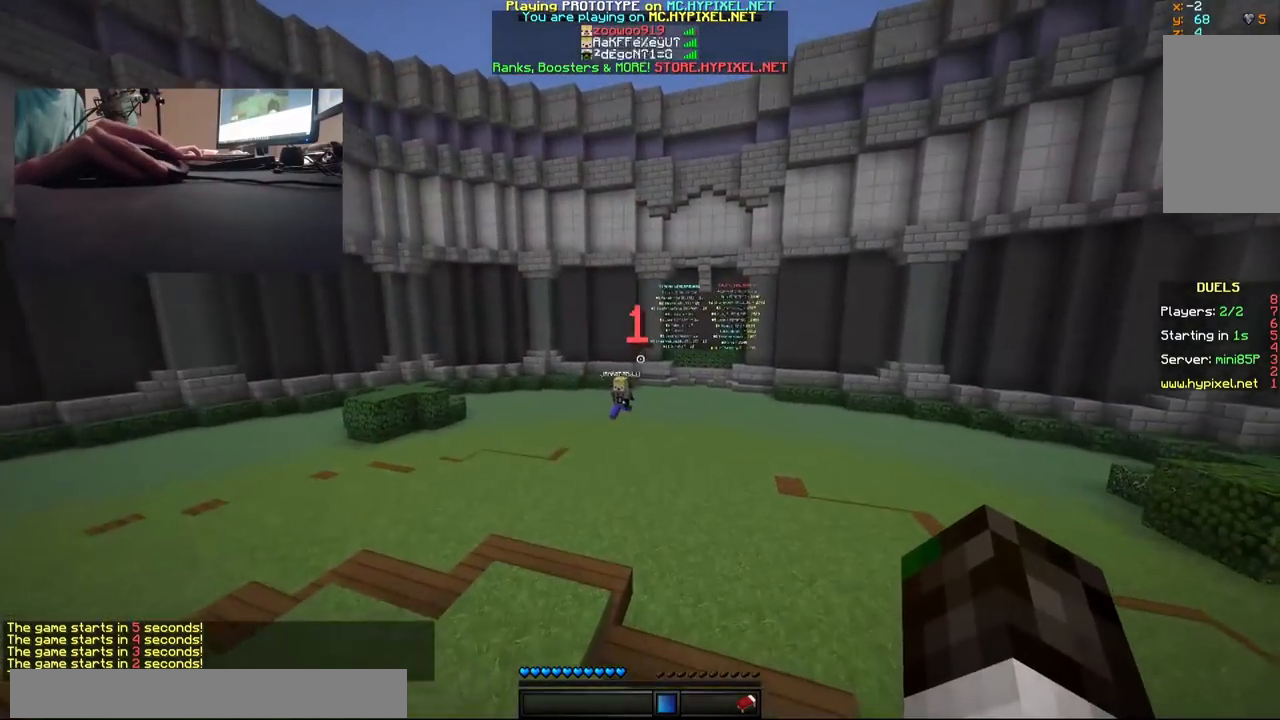
{"keys": ["w"], "mouse": [], "events": []}
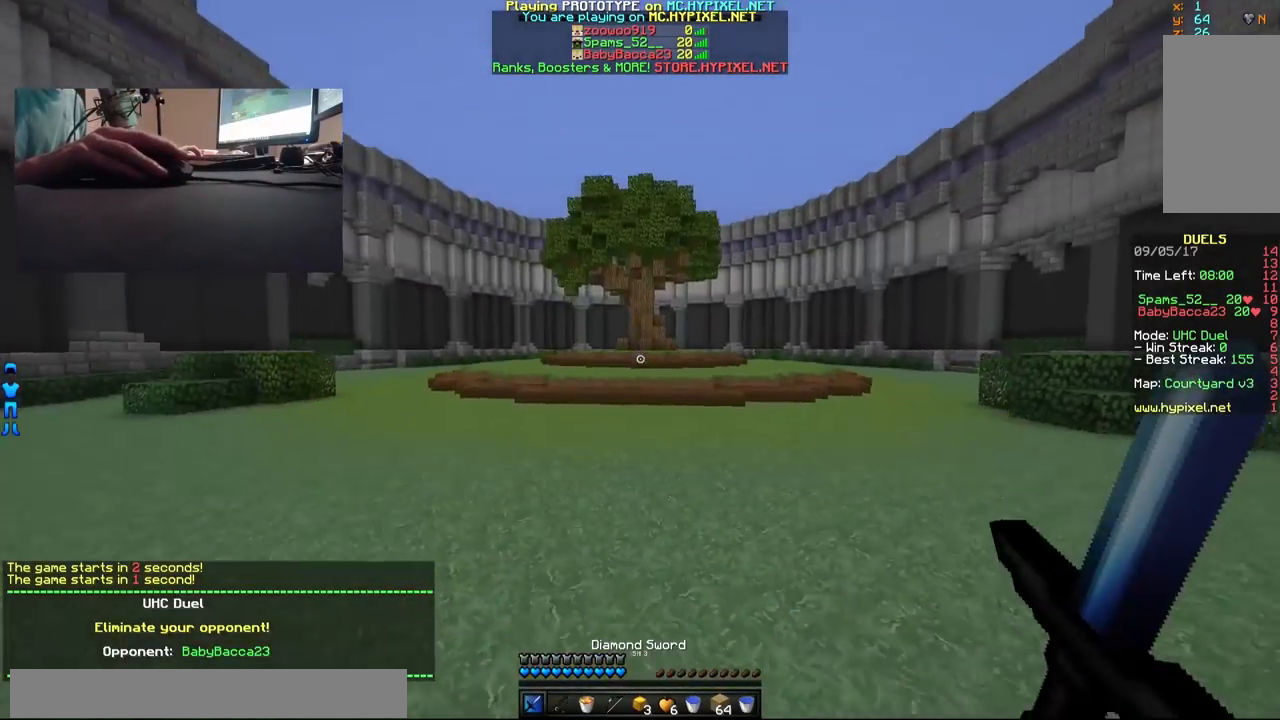
{"keys": ["w"], "mouse": [], "events": []}
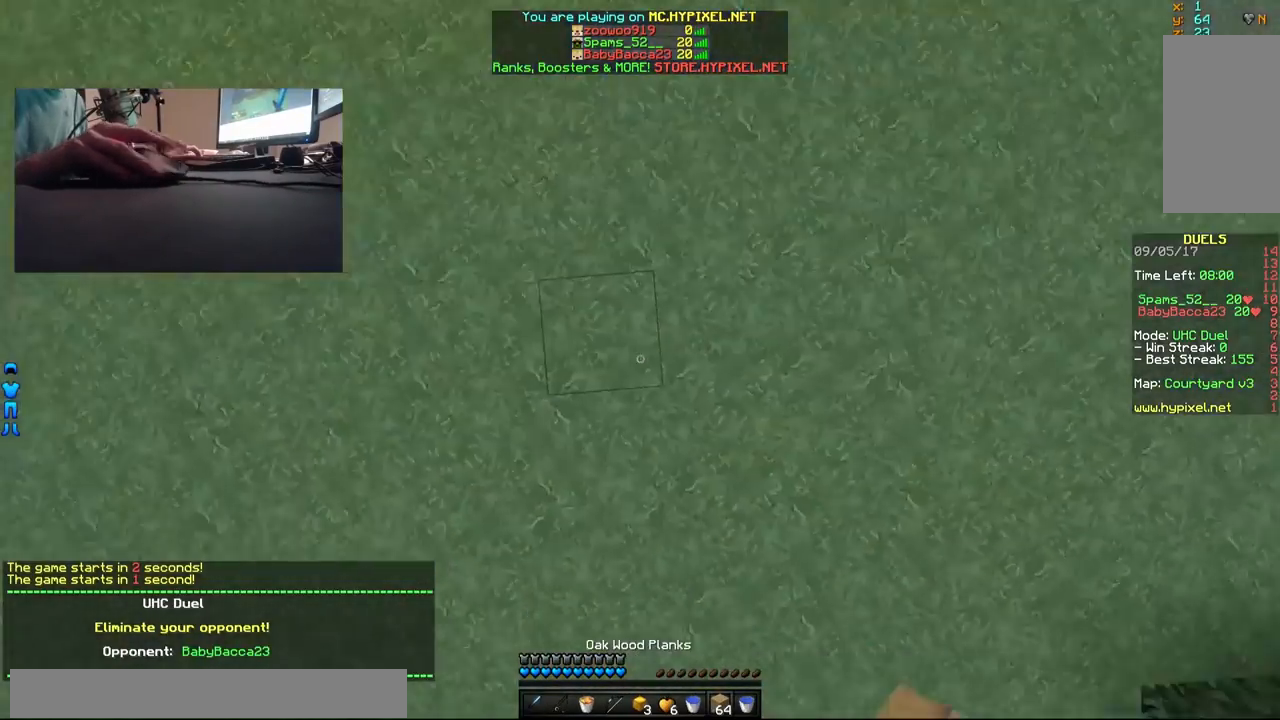
{"keys": ["w"], "mouse": ["right"], "events": [[33, "mouse_right", "down"], [83, "mouse_right", "up"], [500, "mouse_right", "down"]]}
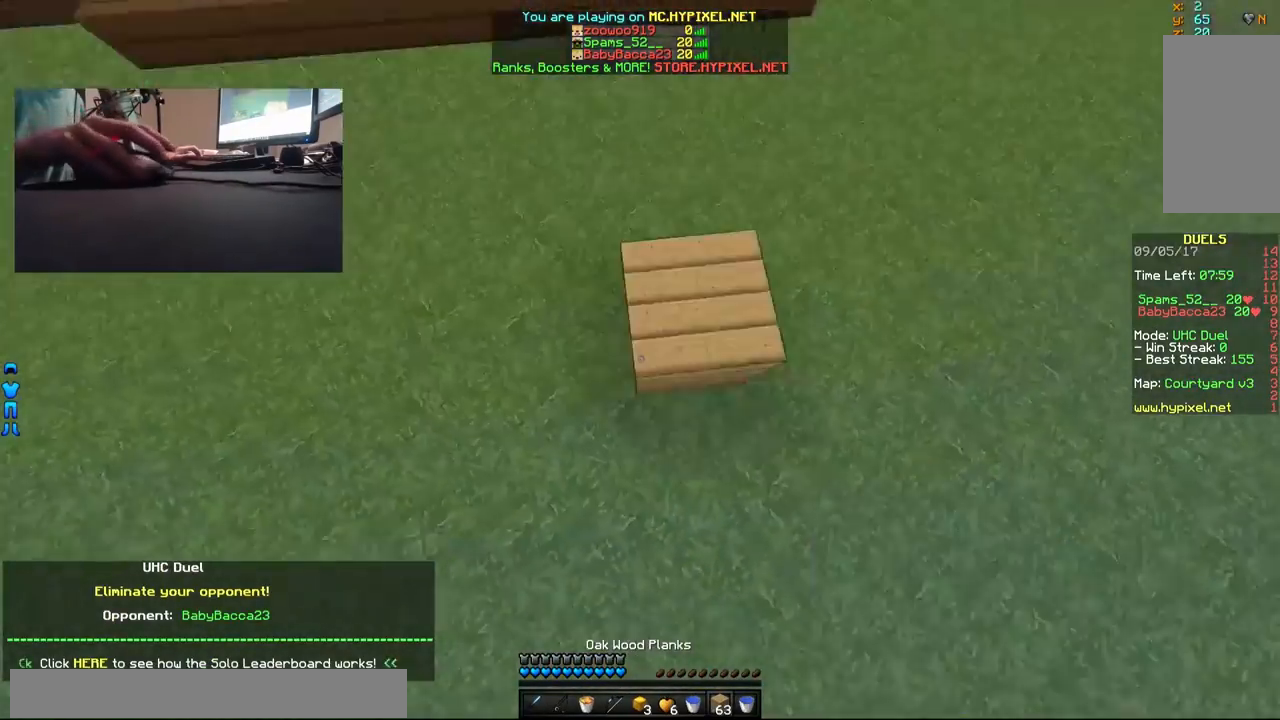
{"keys": ["w"], "mouse": [], "events": [[83, "mouse_right", "up"]]}
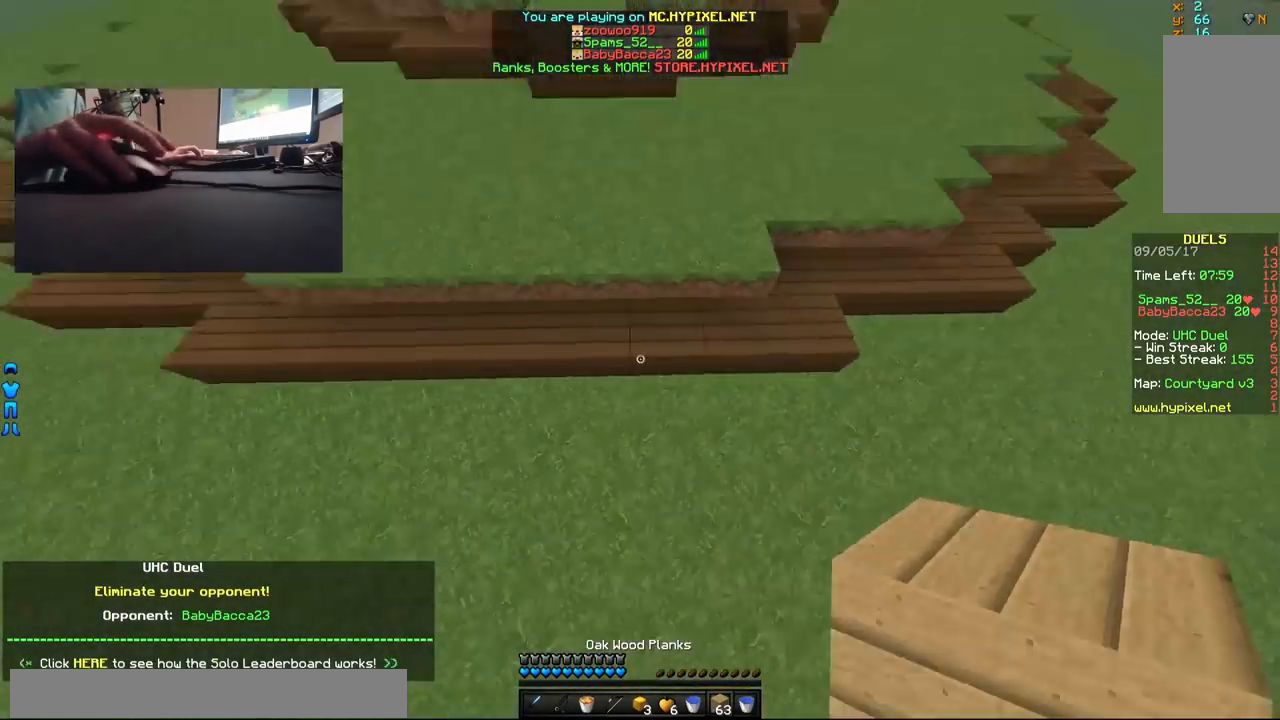
{"keys": ["w"], "mouse": [], "events": [[33, "mouse_right", "down"], [83, "mouse_right", "up"]]}
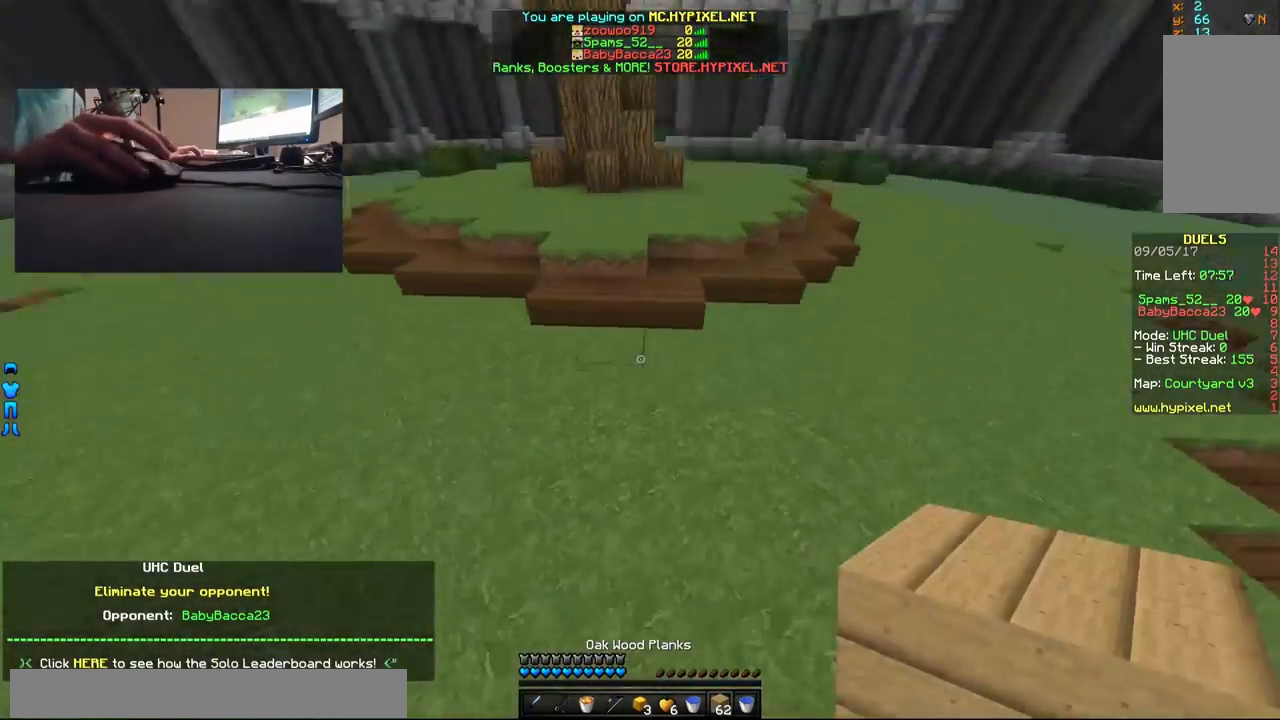
{"keys": ["w"], "mouse": [], "events": [[33, "mouse_right", "down"], [133, "mouse_right", "up"]]}
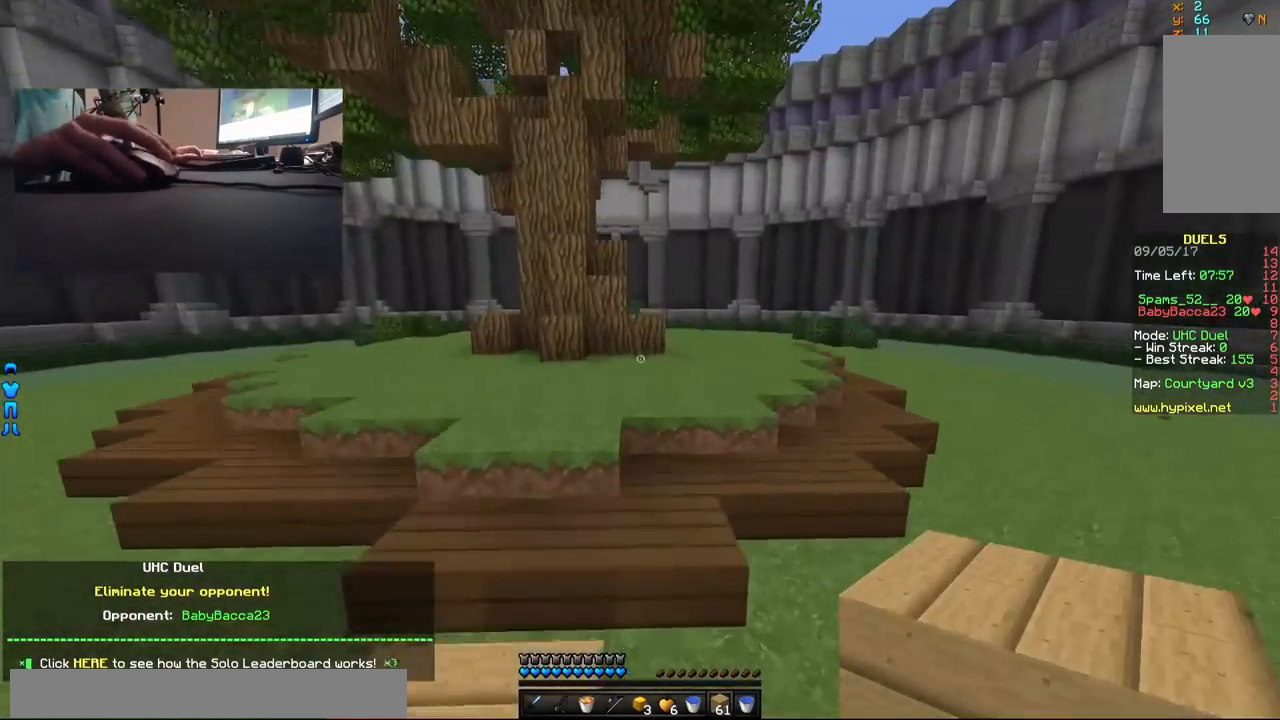
{"keys": ["w"], "mouse": ["left"], "events": [[83, "mouse_left", "down"], [233, "mouse_left", "up"], [283, "mouse_left", "down"], [383, "mouse_left", "up"], [483, "mouse_left", "down"]]}
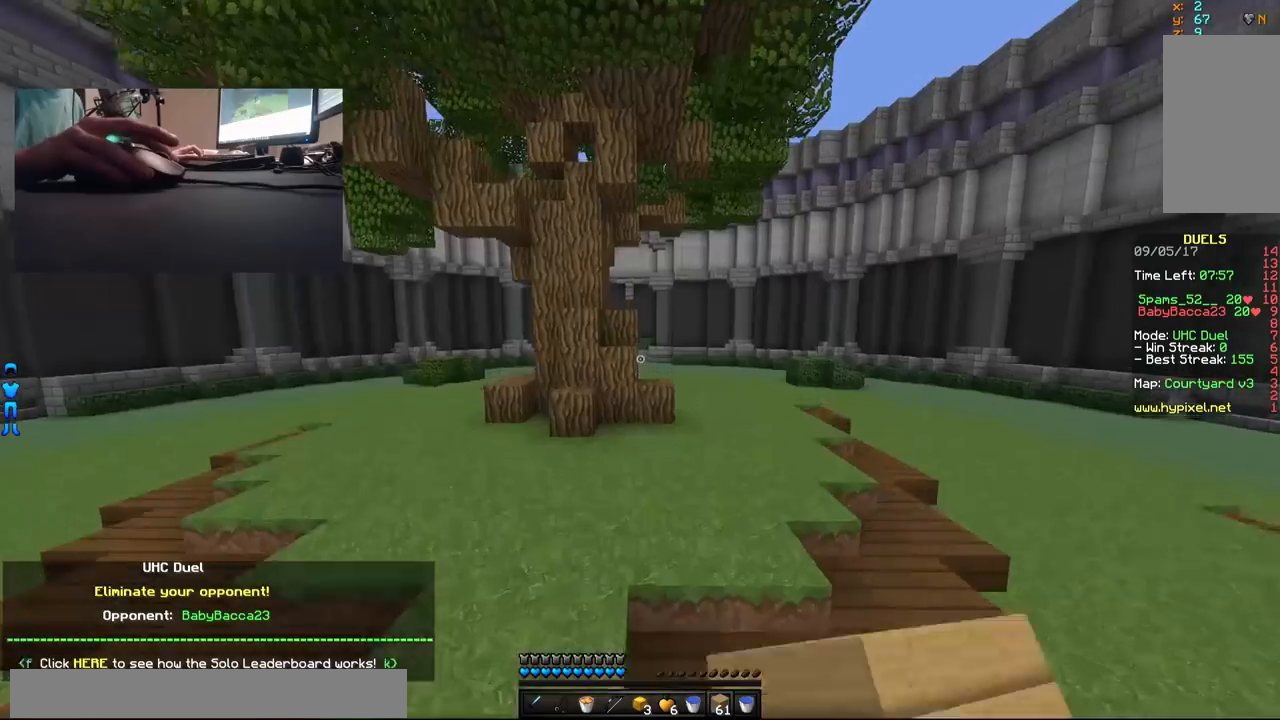
{"keys": ["w"], "mouse": [], "events": [[33, "mouse_left", "up"]]}
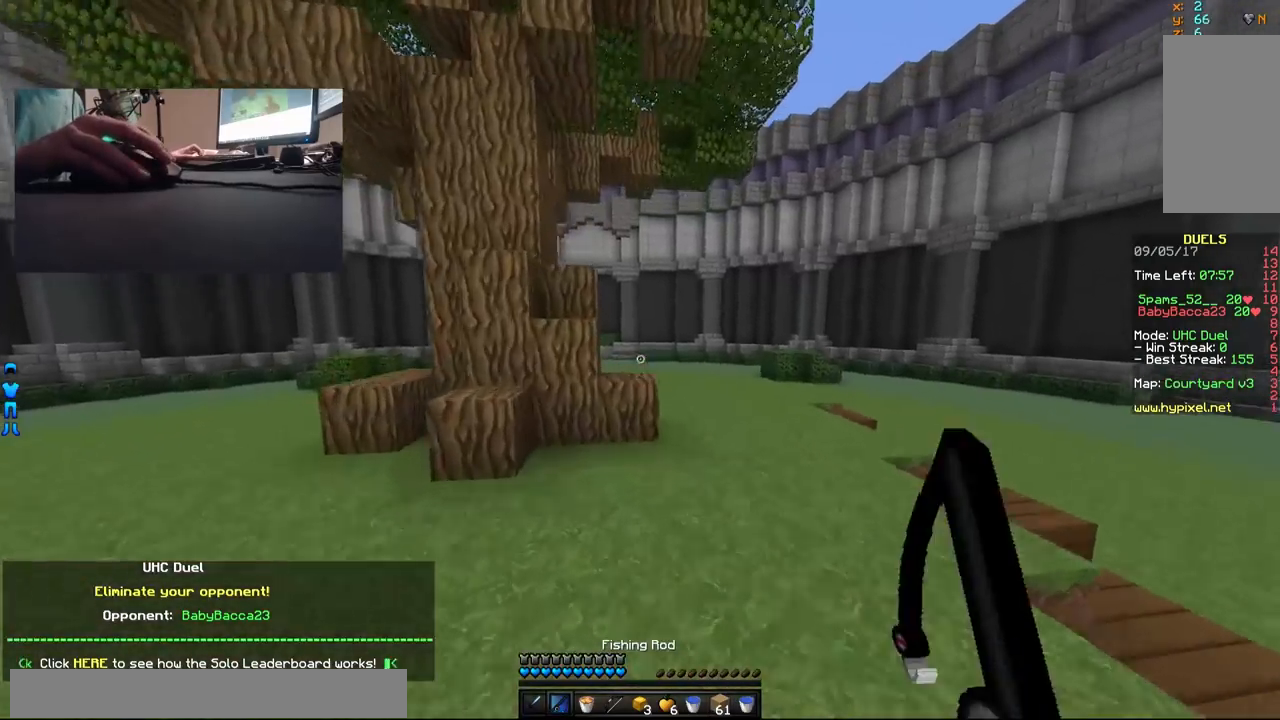
{"keys": ["w"], "mouse": [], "events": [[33, "d", "down"], [483, "d", "up"]]}